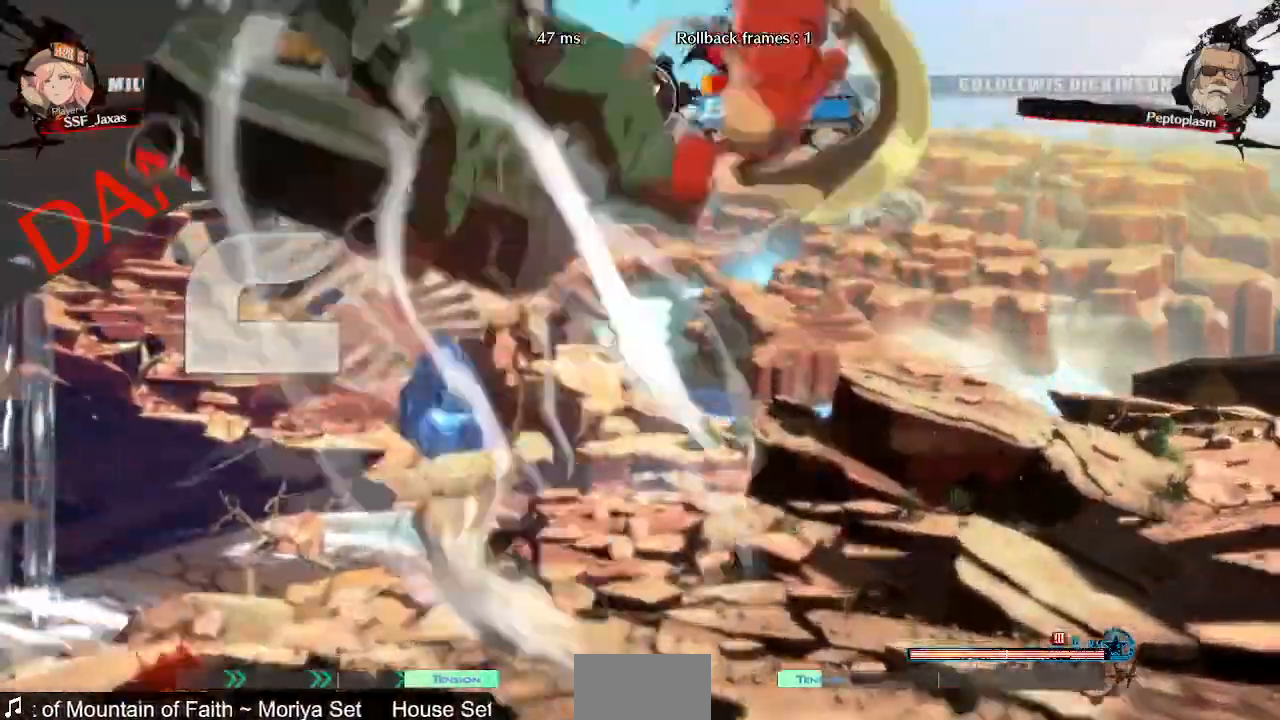
Gameplay with a controller (arcade stick); each line is a JSON object with the inputs held at the frame after it (dt_ms = milliseconds from this image to that frame). "events" lists button and stick changes between this image and that frame as [ms after this image, input, new state], when the widget could be followed in between. Not read: L3 R3 SELECT START.
{"dt_ms": 480, "buttons": [], "events": [[280, "DPAD_LEFT", "up"]]}
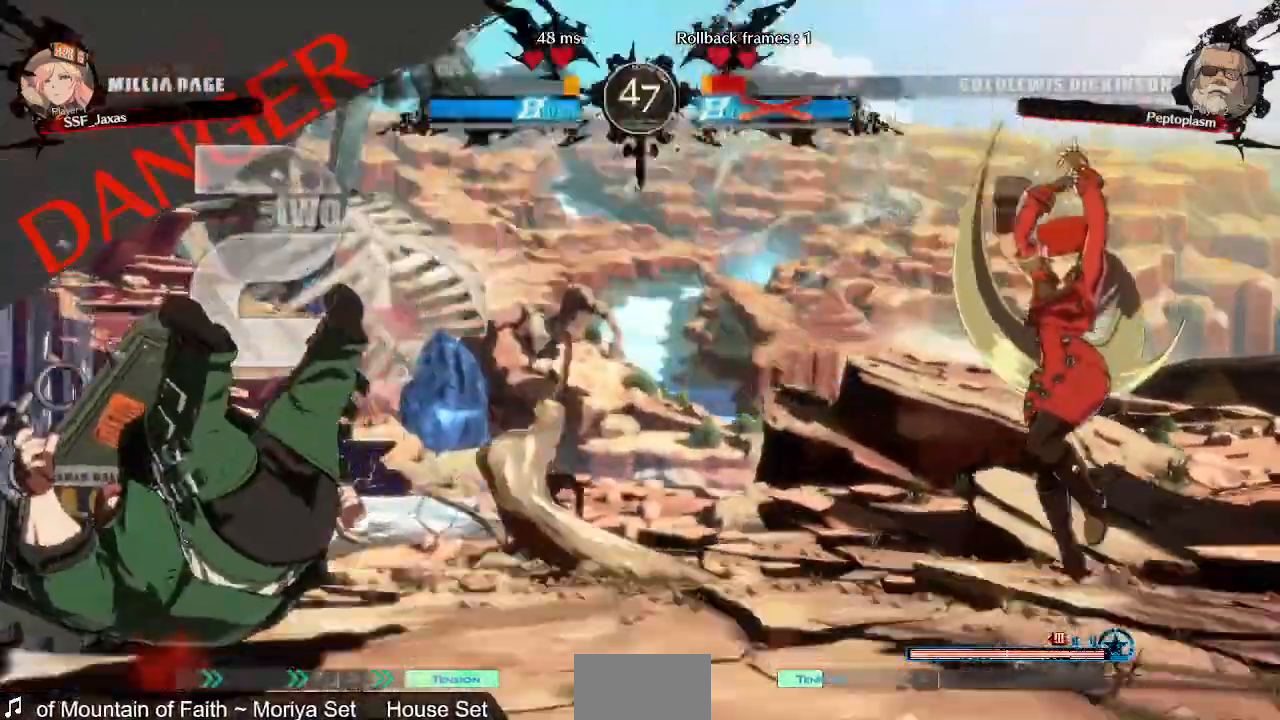
{"dt_ms": 520, "buttons": ["DPAD_LEFT"]}
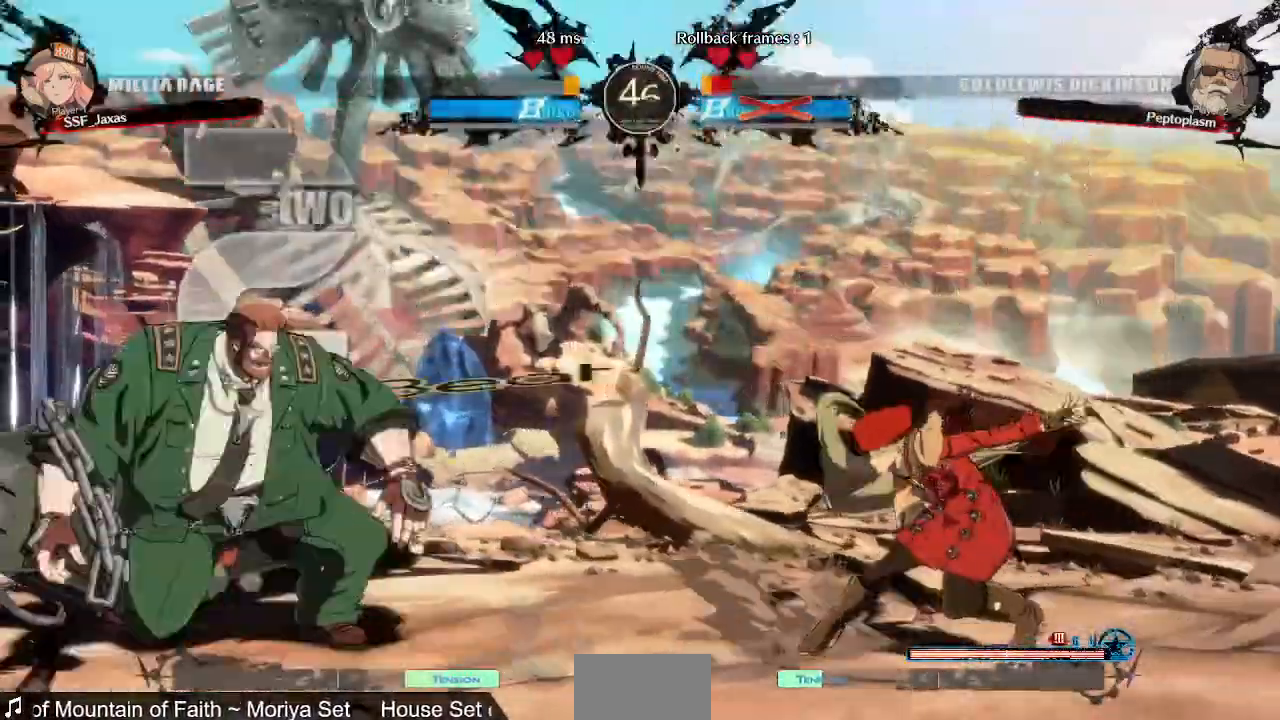
{"dt_ms": 480, "buttons": ["DPAD_UP", "DPAD_LEFT"], "events": [[120, "DPAD_LEFT", "up"], [200, "DPAD_LEFT", "down"], [440, "DPAD_UP", "down"]]}
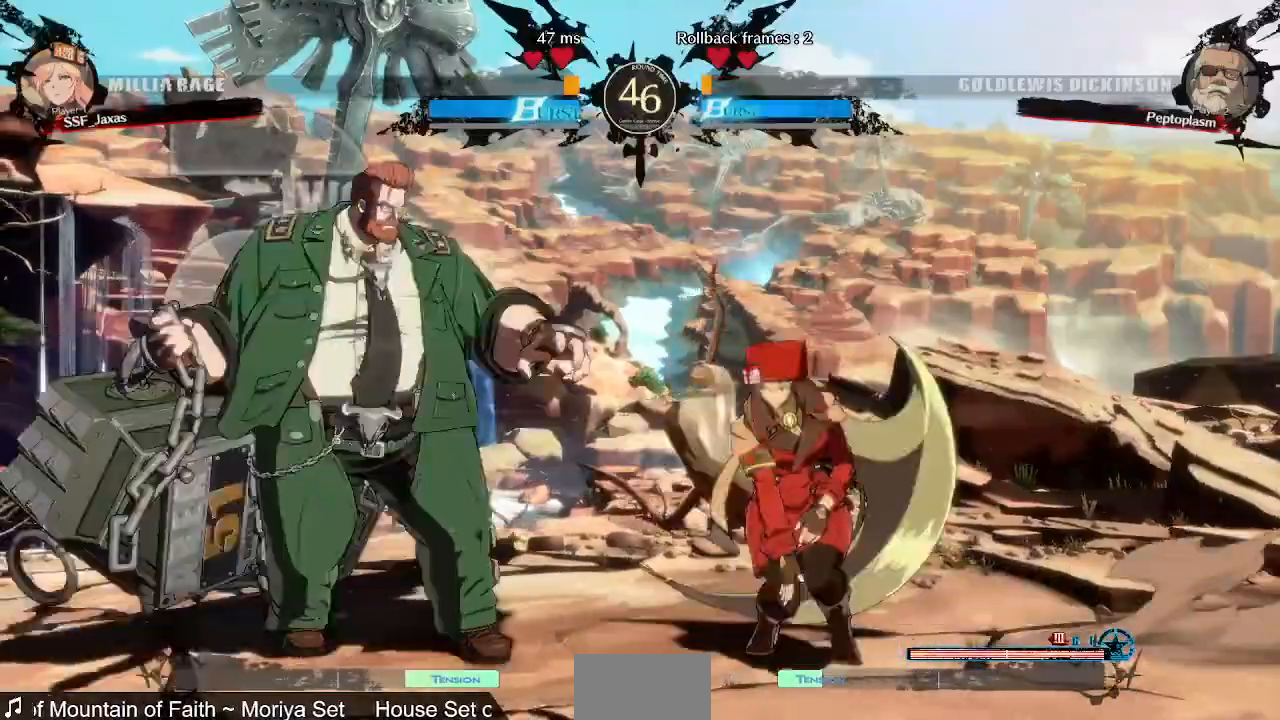
{"dt_ms": 1000, "buttons": ["DPAD_LEFT"]}